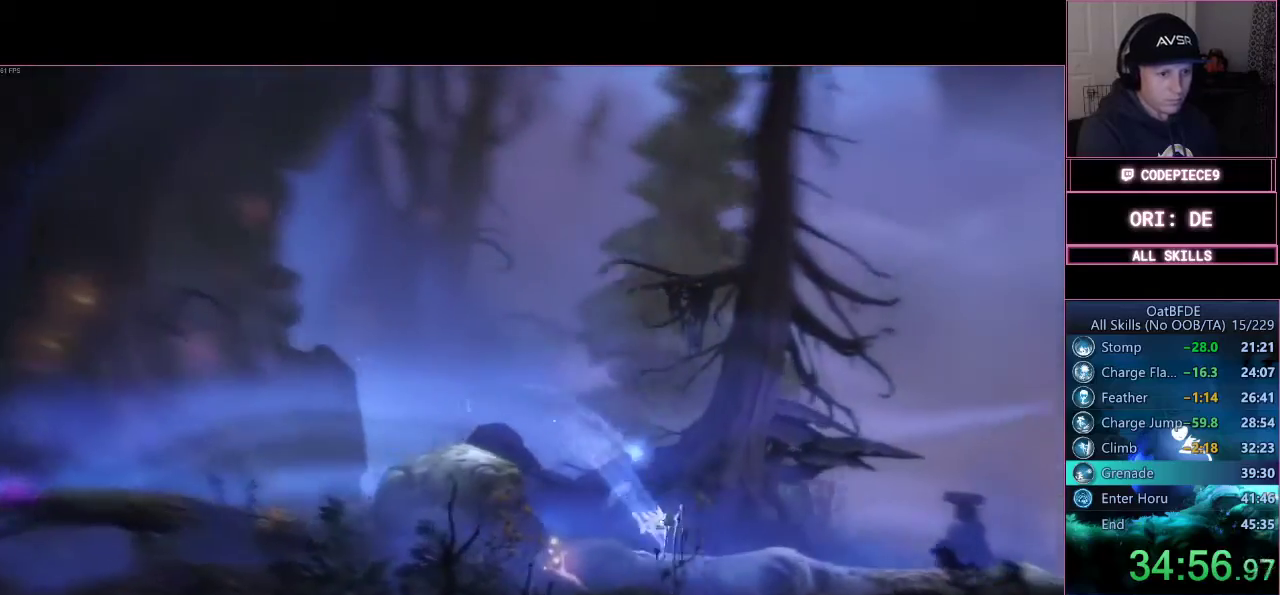
Gameplay with a controller (PlayStation layout); each line is a JSON object with the inputs held at the frame after it. "events" lists button and stick changes between this image and that frame as [ms after this image, input, new state], when the widget could be followed in between. Not read: R3.
{"buttons": ["R1", "L3"], "left_stick": "right", "right_stick": "center", "events": [[233, "R1", "up"], [433, "R1", "down"]]}
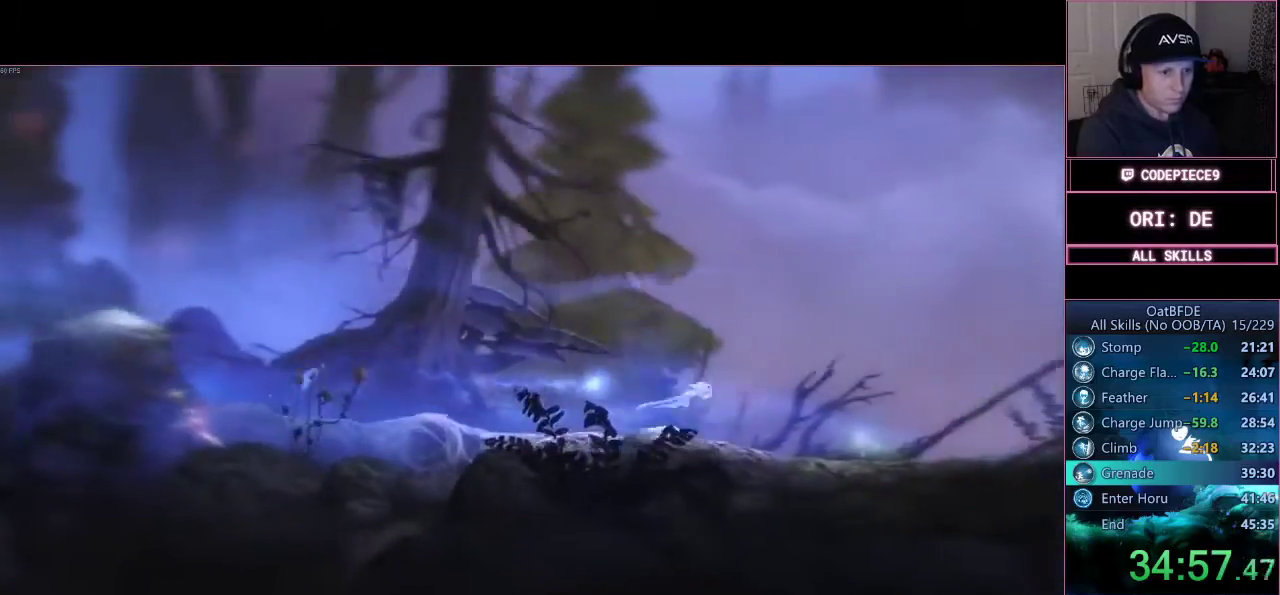
{"buttons": ["L3"], "left_stick": "right", "right_stick": "center", "events": [[200, "CROSS", "down"], [200, "R1", "up"], [367, "CROSS", "up"]]}
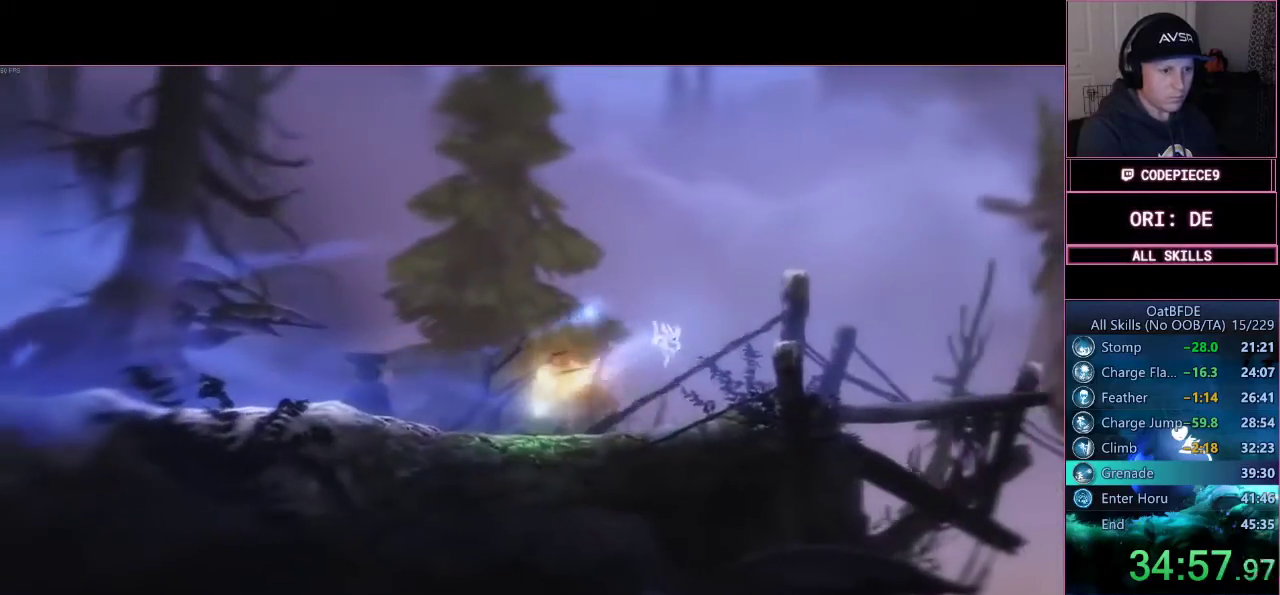
{"buttons": ["L3"], "left_stick": "right", "right_stick": "center", "events": []}
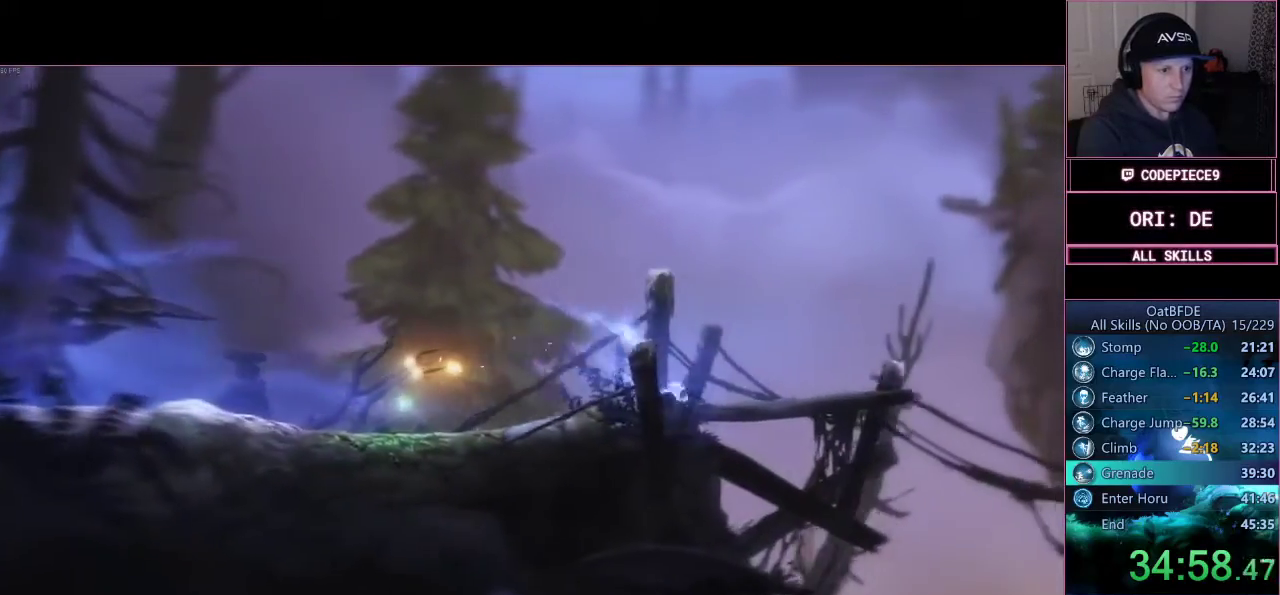
{"buttons": ["L2"], "left_stick": "right", "right_stick": "center", "events": [[100, "L2", "down"], [333, "L3", "up"]]}
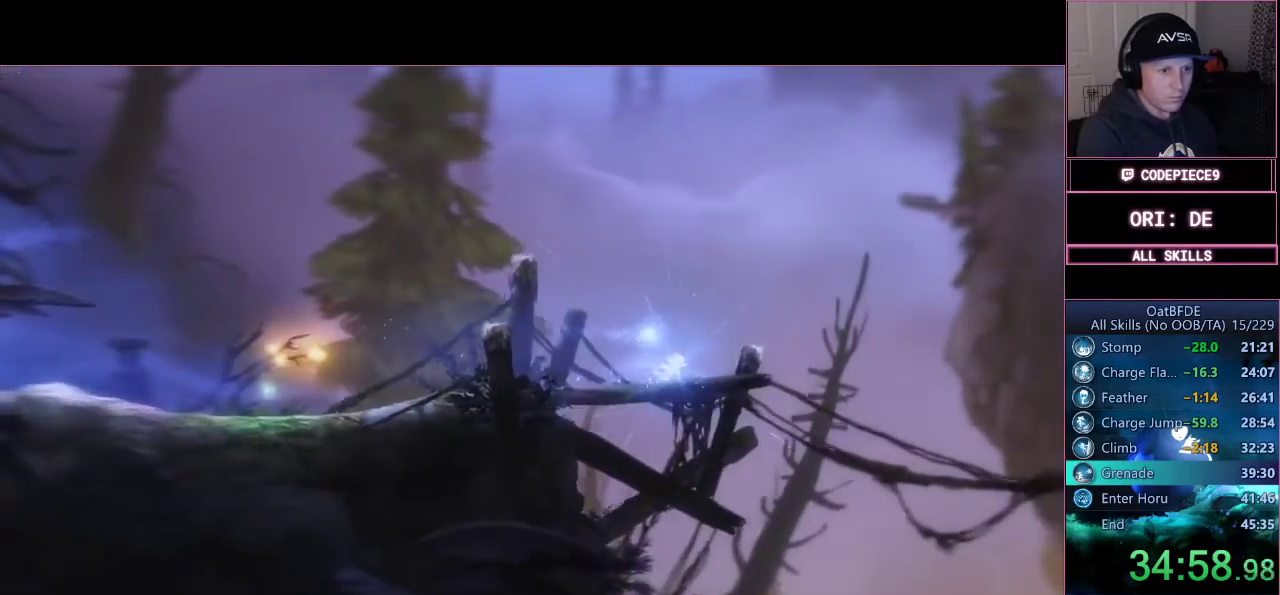
{"buttons": ["CROSS", "L2", "L3"], "left_stick": "right", "right_stick": "center"}
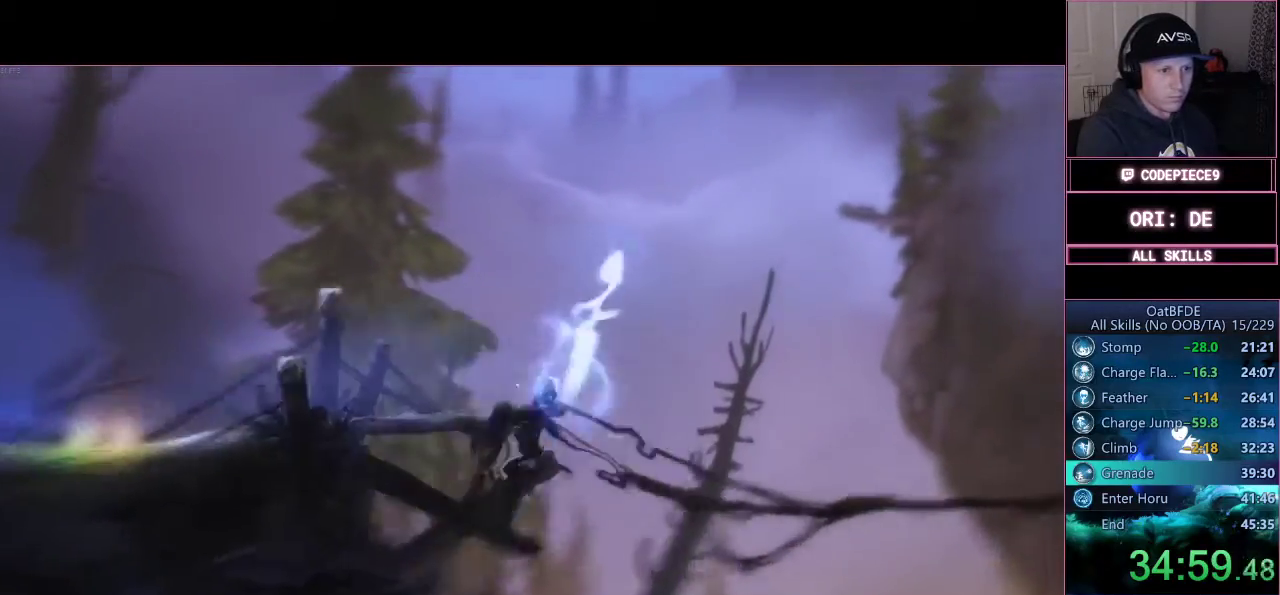
{"buttons": ["CROSS", "L2", "L3"], "left_stick": "right", "right_stick": "center", "events": []}
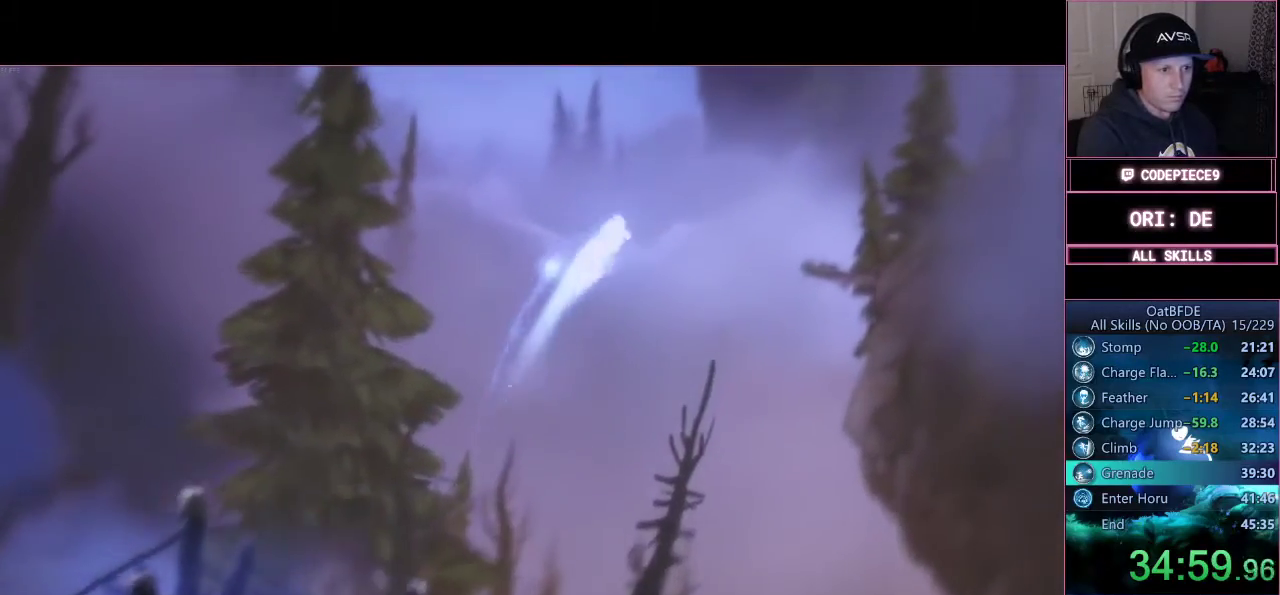
{"buttons": ["CROSS", "L2", "L3"], "left_stick": "right", "right_stick": "center", "events": [[133, "CROSS", "up"], [200, "CROSS", "down"]]}
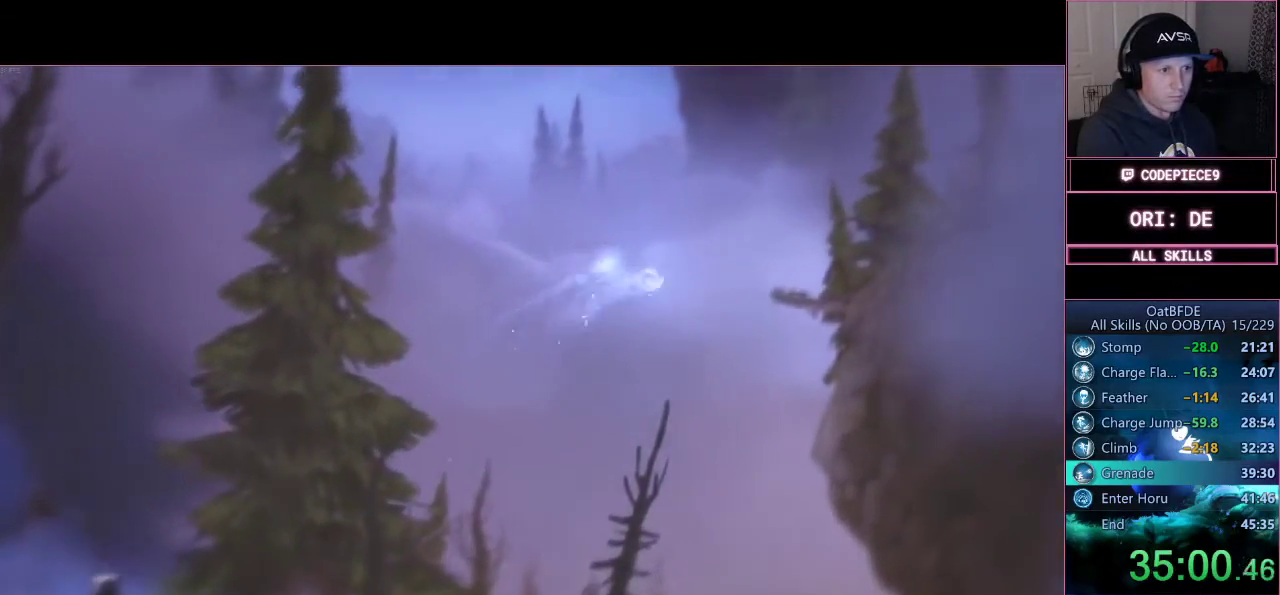
{"buttons": ["TRIANGLE", "L2", "L3"], "left_stick": "right", "right_stick": "center"}
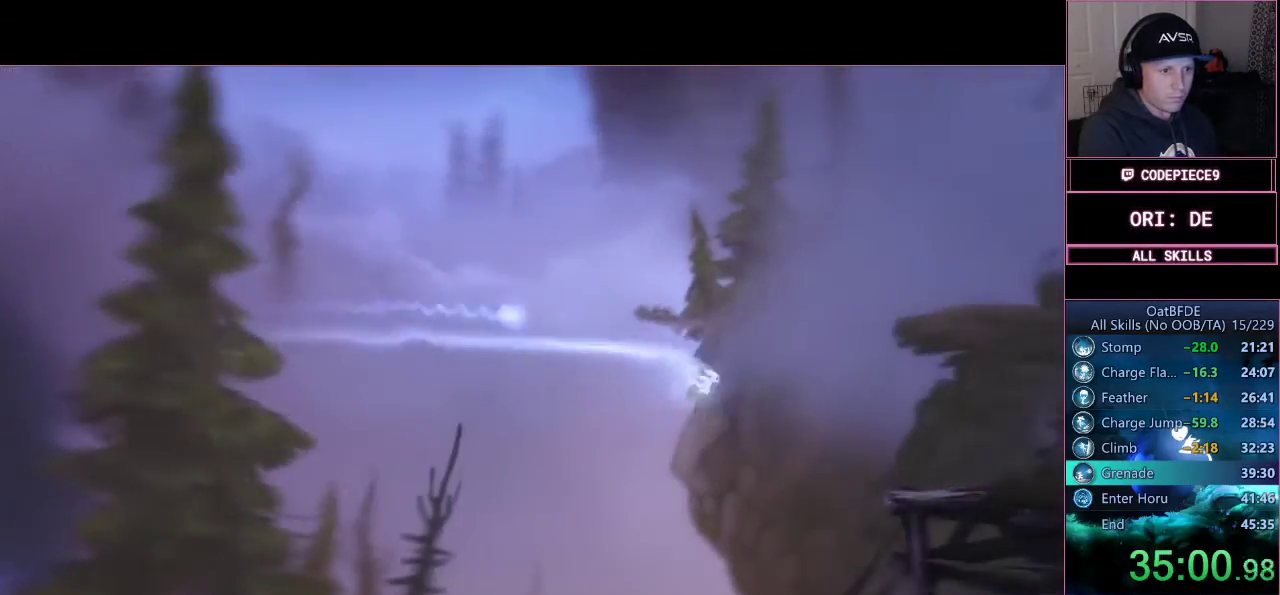
{"buttons": ["CROSS"], "left_stick": "up", "right_stick": "center", "events": [[33, "left_stick", "up-right"], [67, "TRIANGLE", "up"], [167, "CROSS", "down"], [400, "L2", "up"], [433, "CROSS", "up"], [467, "L3", "up"], [467, "left_stick", "up"], [500, "CROSS", "down"]]}